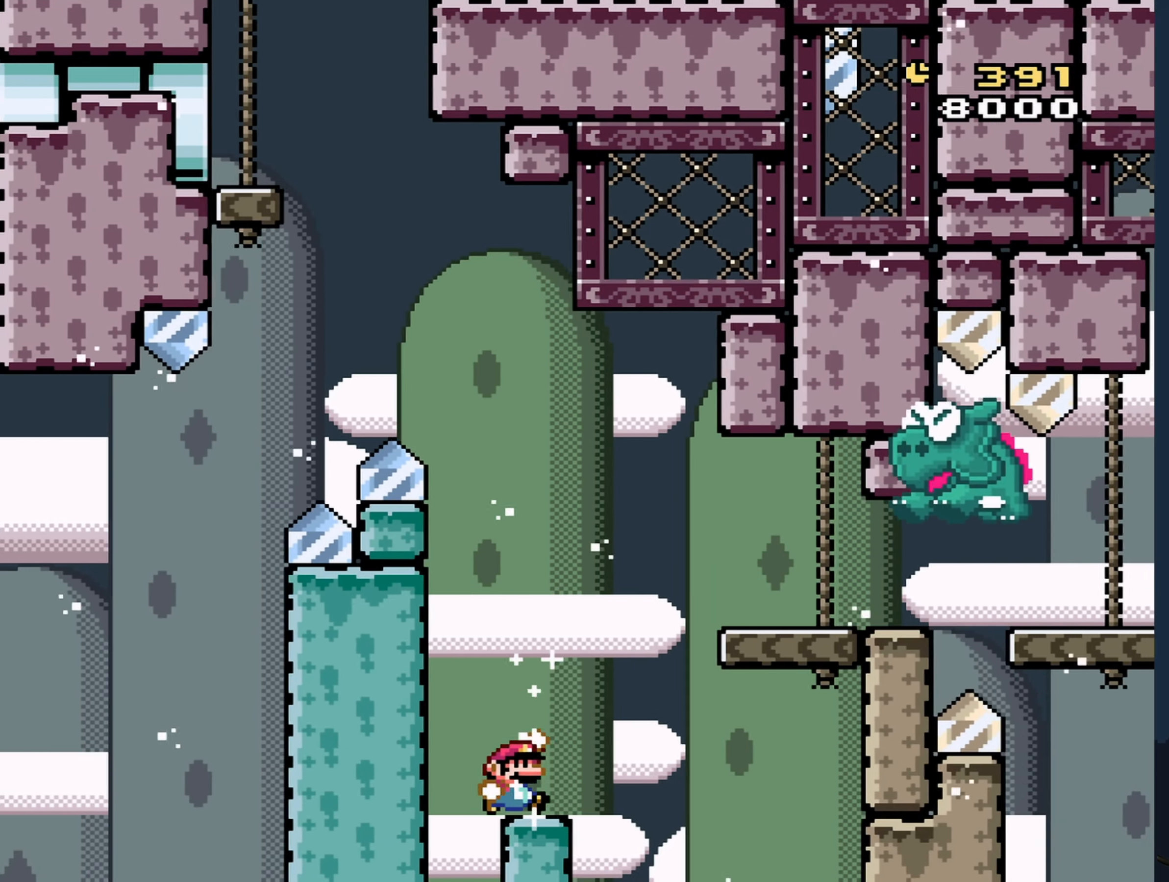
Gameplay with a controller (Nintendo layout); each line is a JSON object with the inputs held at the frame after it. "events" lists button and stick changes between this image and that frame as [ms after this image, input, new state], when the widget could be followed in between. Not read: L3 R3 Z.
{"buttons": ["B", "Y", "DPAD_RIGHT"], "events": [[33, "DPAD_RIGHT", "up"], [66, "DPAD_RIGHT", "down"], [150, "B", "up"], [250, "B", "down"]]}
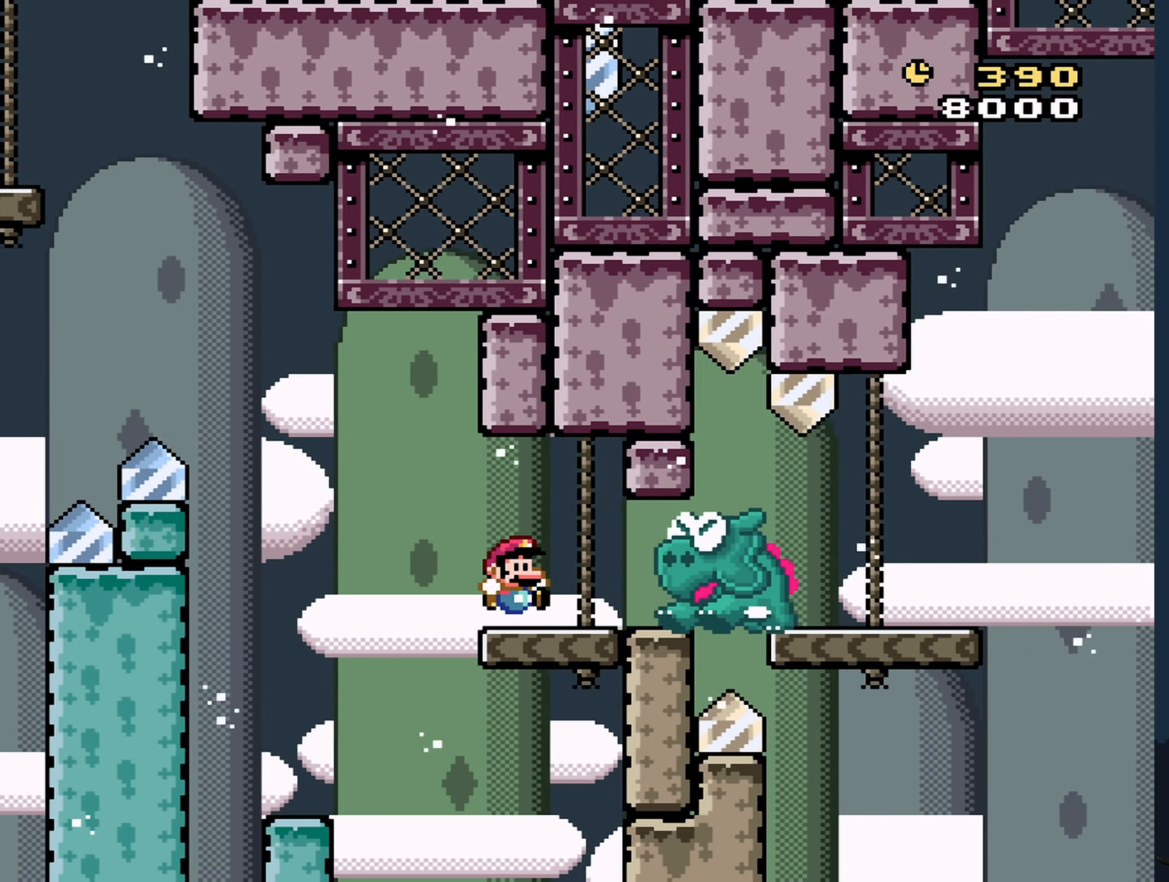
{"buttons": ["Y", "DPAD_RIGHT"], "events": [[500, "B", "up"]]}
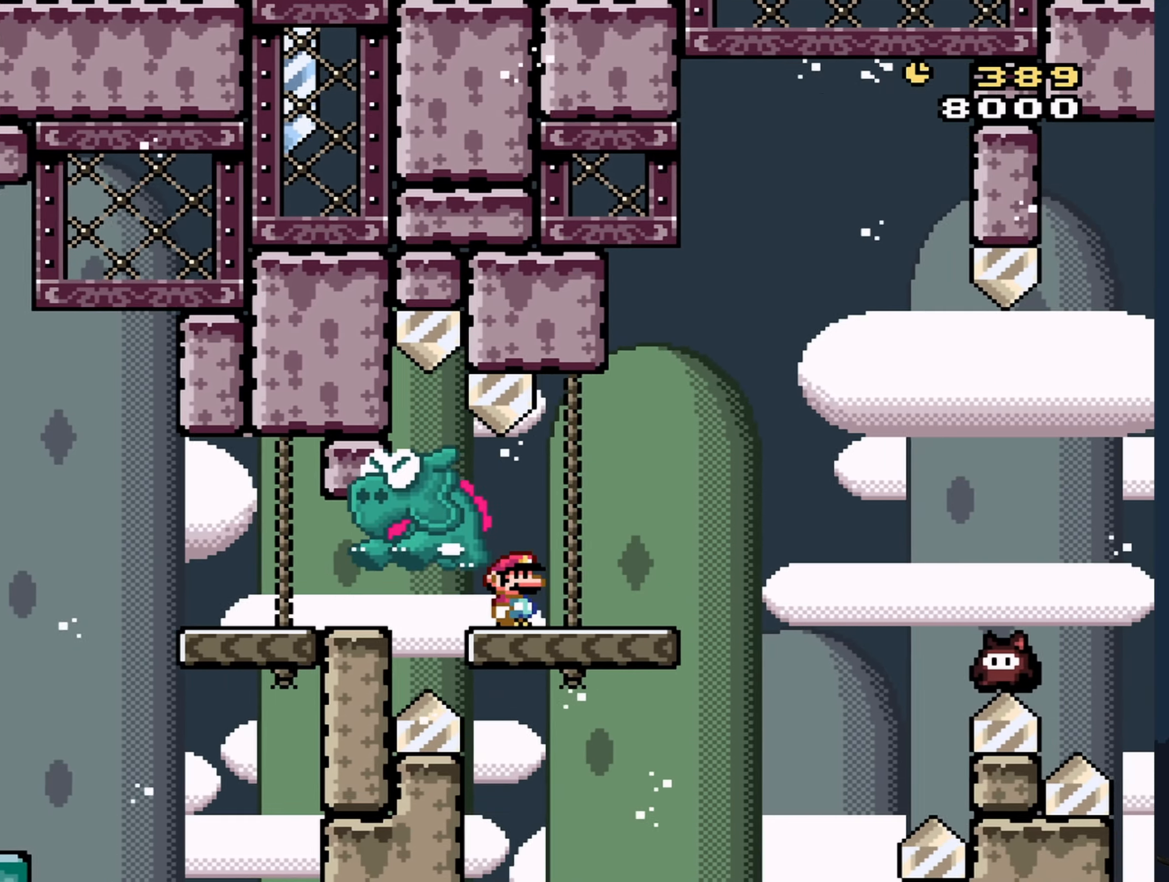
{"buttons": ["B", "Y", "DPAD_LEFT"], "events": [[100, "B", "down"], [333, "DPAD_RIGHT", "up"], [417, "DPAD_LEFT", "down"]]}
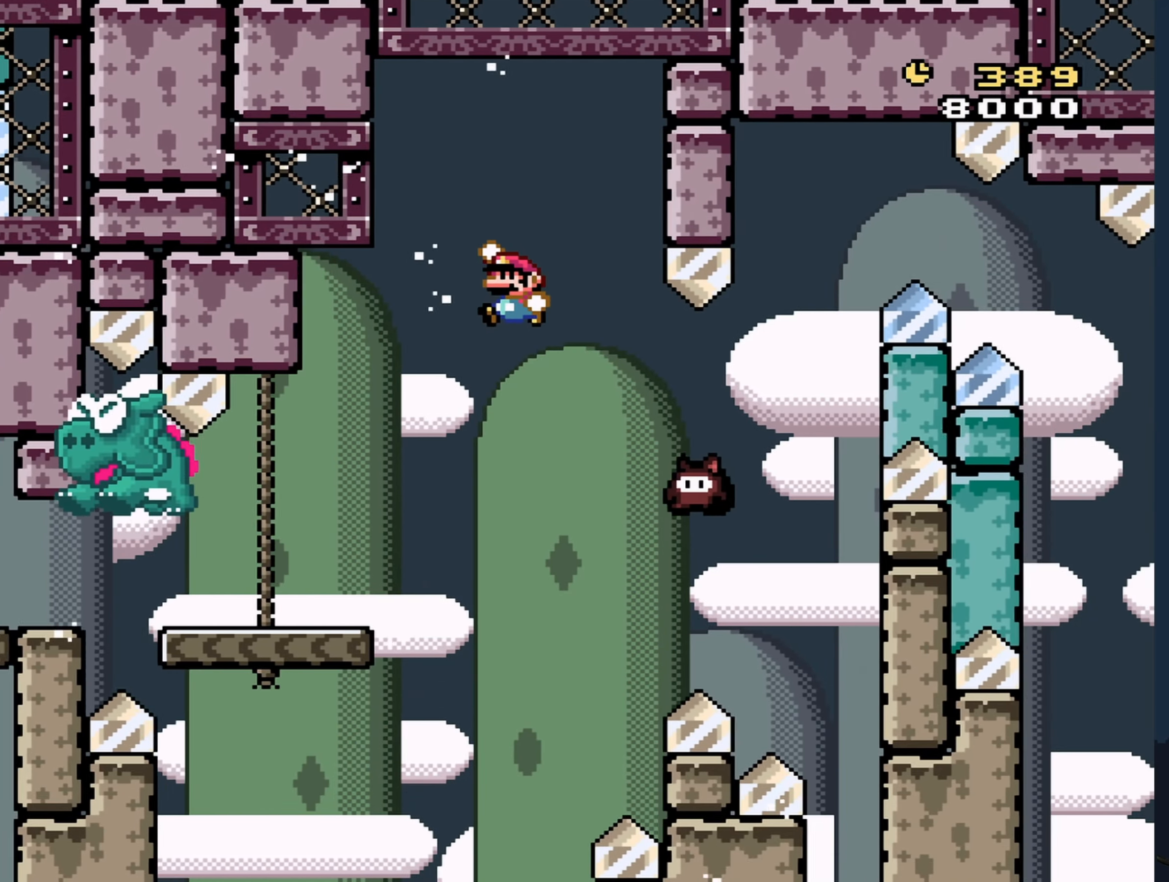
{"buttons": ["B", "Y", "DPAD_RIGHT"], "events": [[50, "DPAD_LEFT", "up"], [133, "DPAD_RIGHT", "down"], [233, "B", "up"], [300, "B", "down"]]}
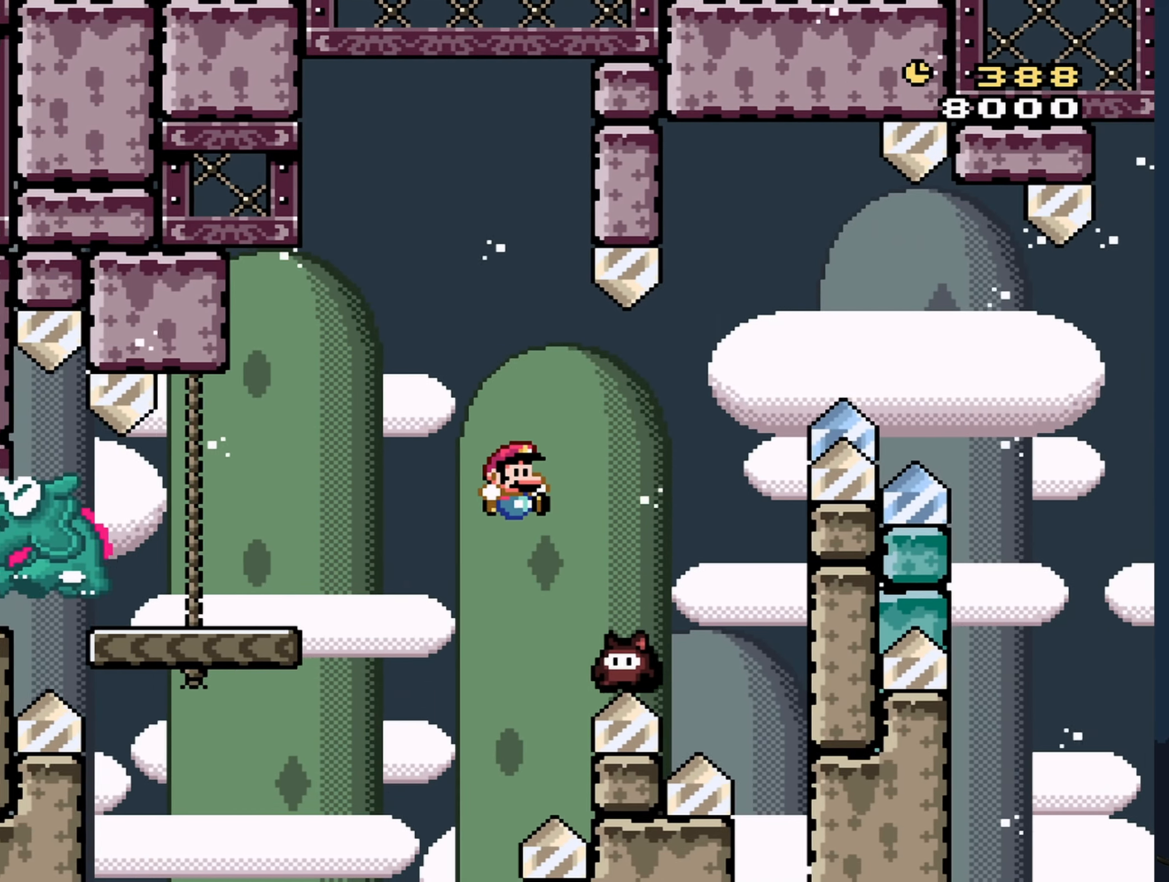
{"buttons": ["B", "Y", "DPAD_RIGHT"], "events": []}
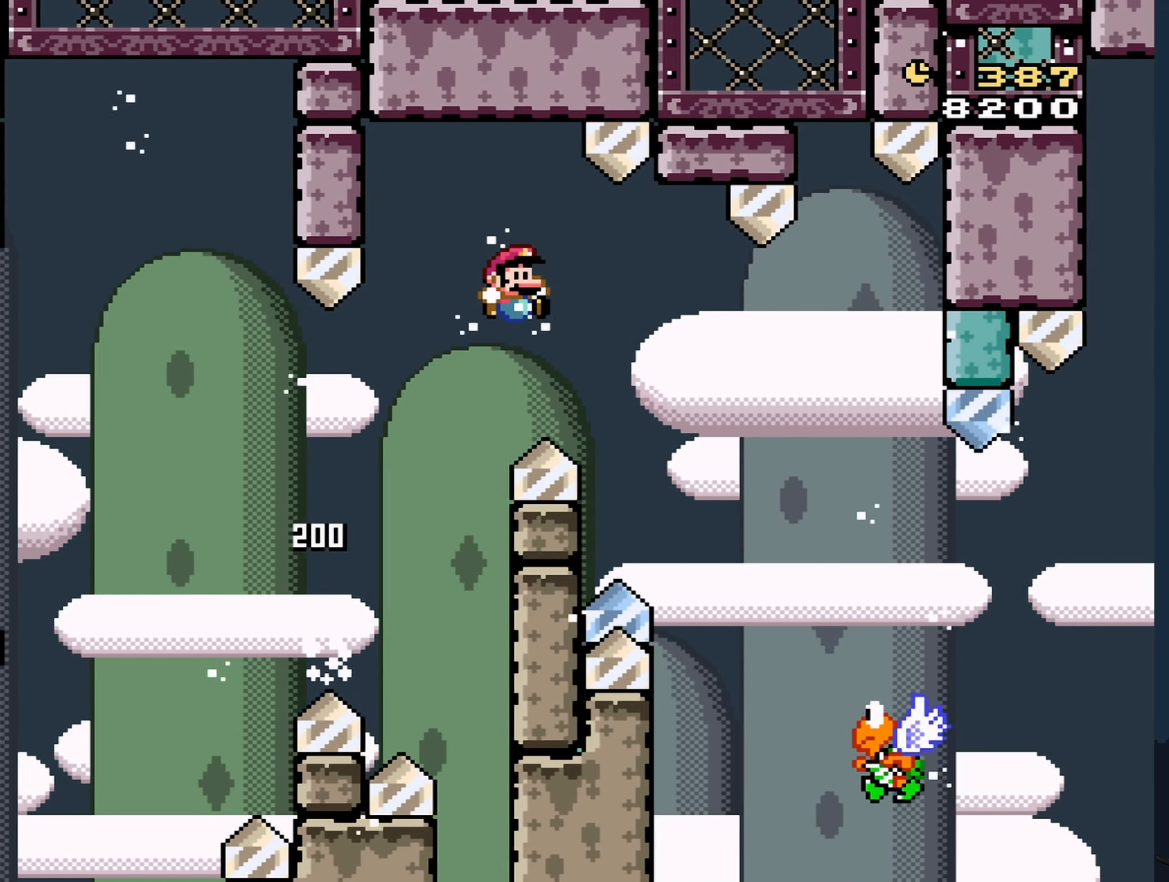
{"buttons": ["Y", "DPAD_RIGHT"], "events": [[100, "B", "up"], [233, "B", "down"], [233, "DPAD_RIGHT", "up"], [333, "DPAD_LEFT", "down"], [467, "DPAD_LEFT", "up"], [467, "DPAD_RIGHT", "down"], [500, "B", "up"]]}
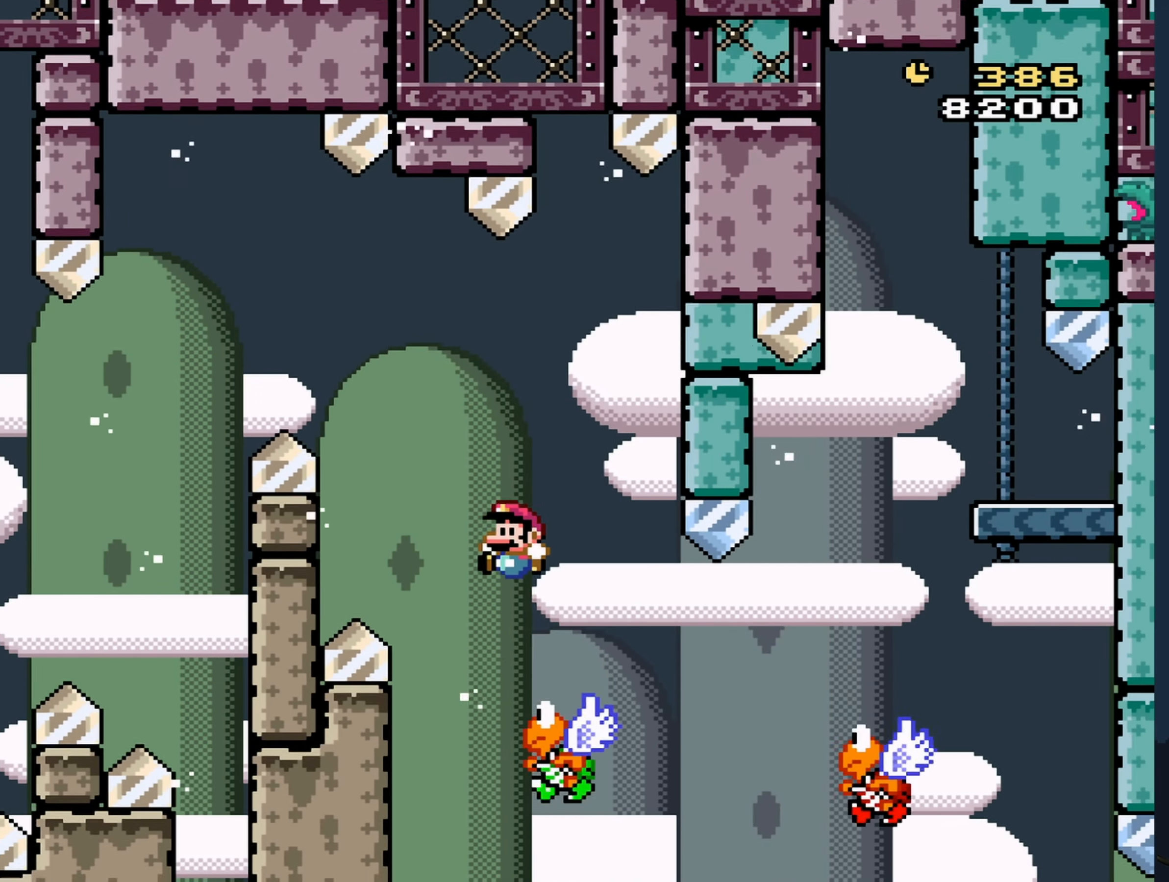
{"buttons": ["B", "Y", "DPAD_RIGHT"], "events": [[133, "B", "down"]]}
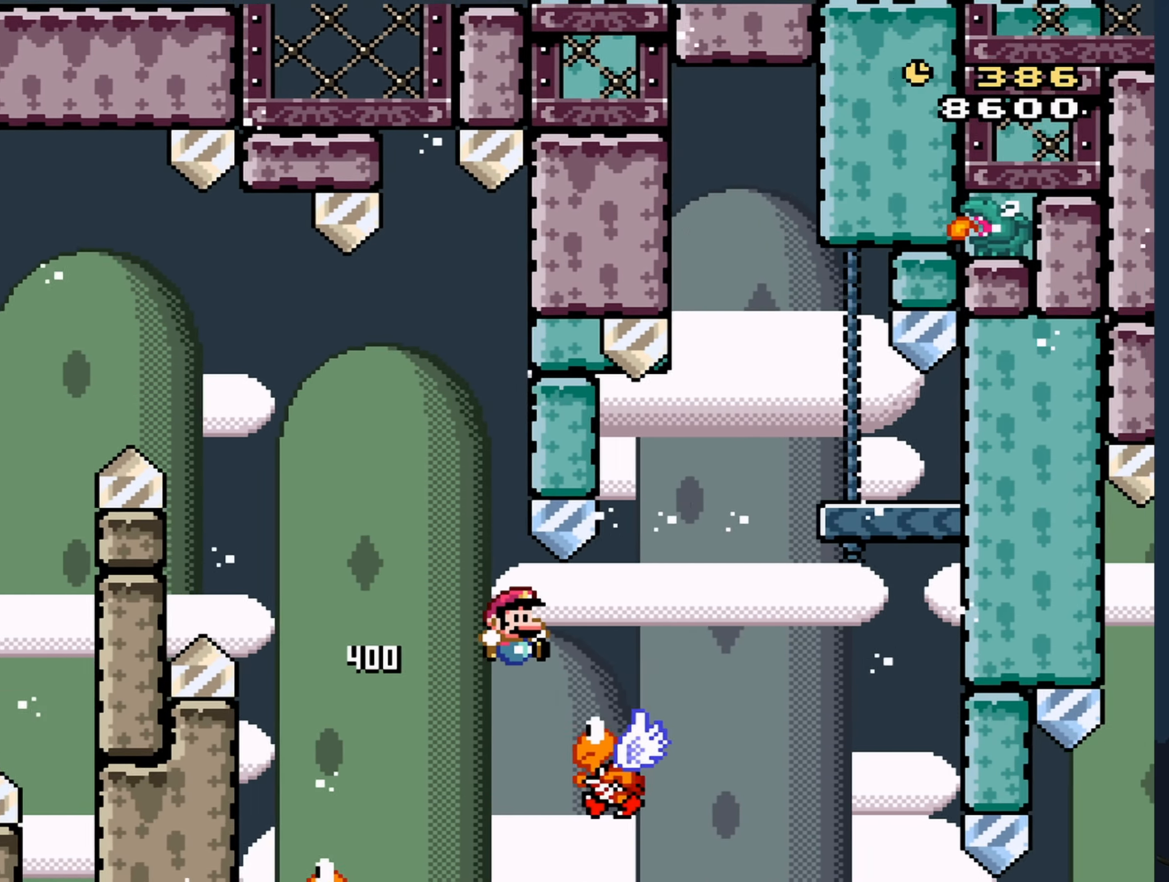
{"buttons": ["B", "Y"], "events": [[267, "DPAD_RIGHT", "up"], [317, "DPAD_LEFT", "down"], [467, "DPAD_LEFT", "up"]]}
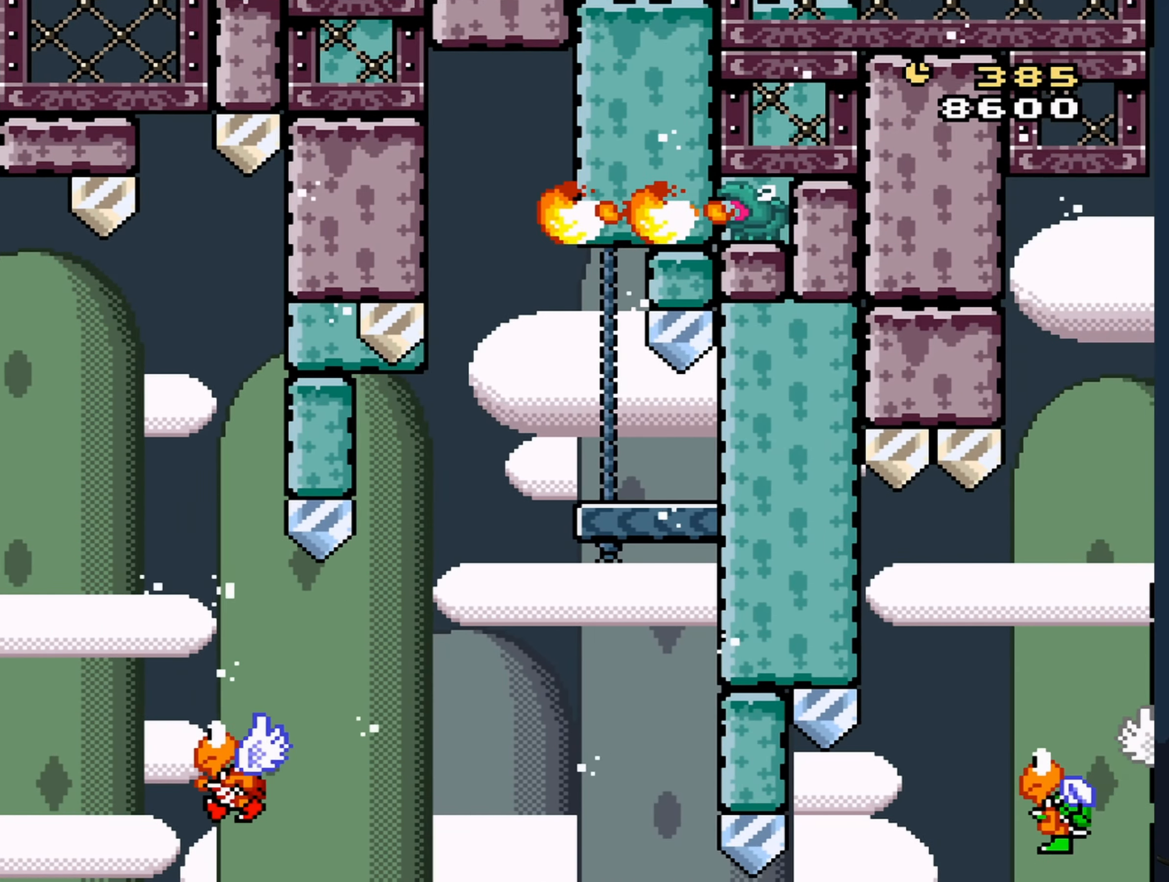
{"buttons": [], "events": [[450, "B", "up"], [467, "Y", "up"]]}
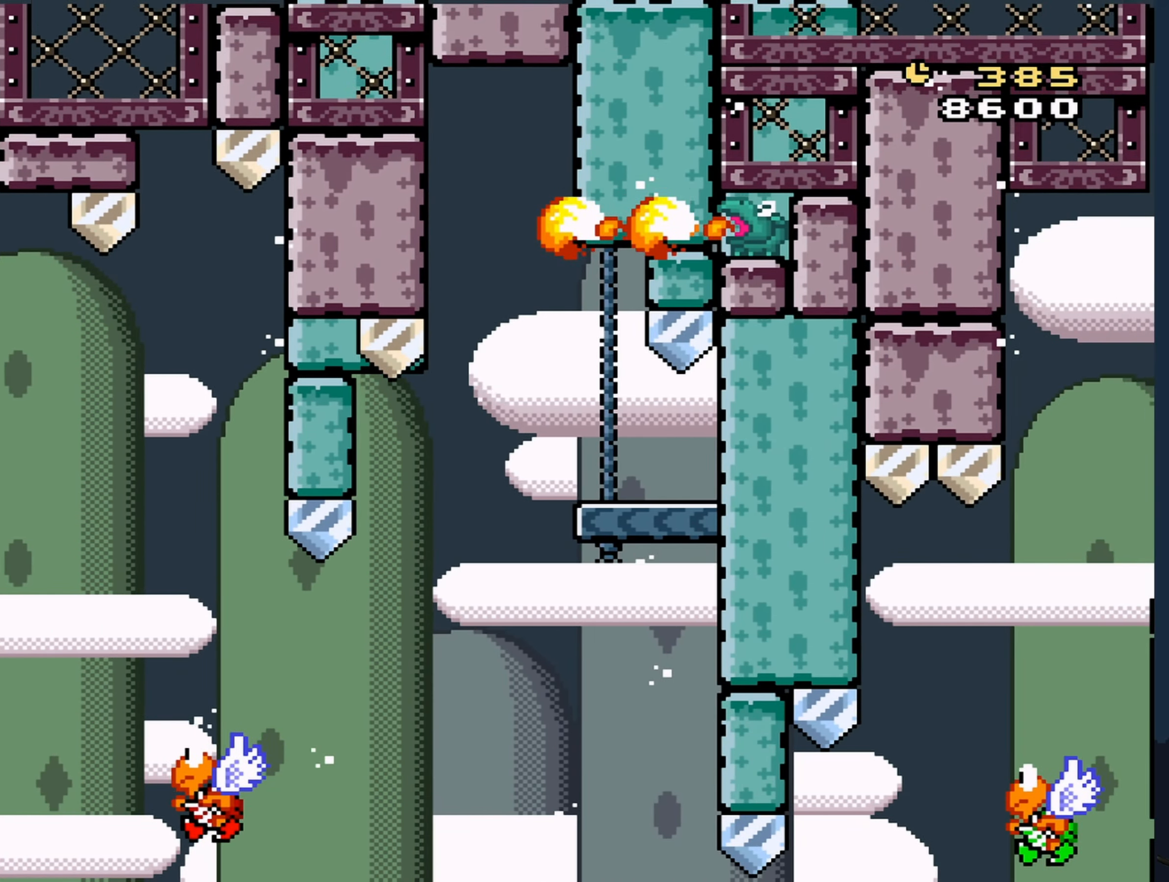
{"buttons": [], "events": []}
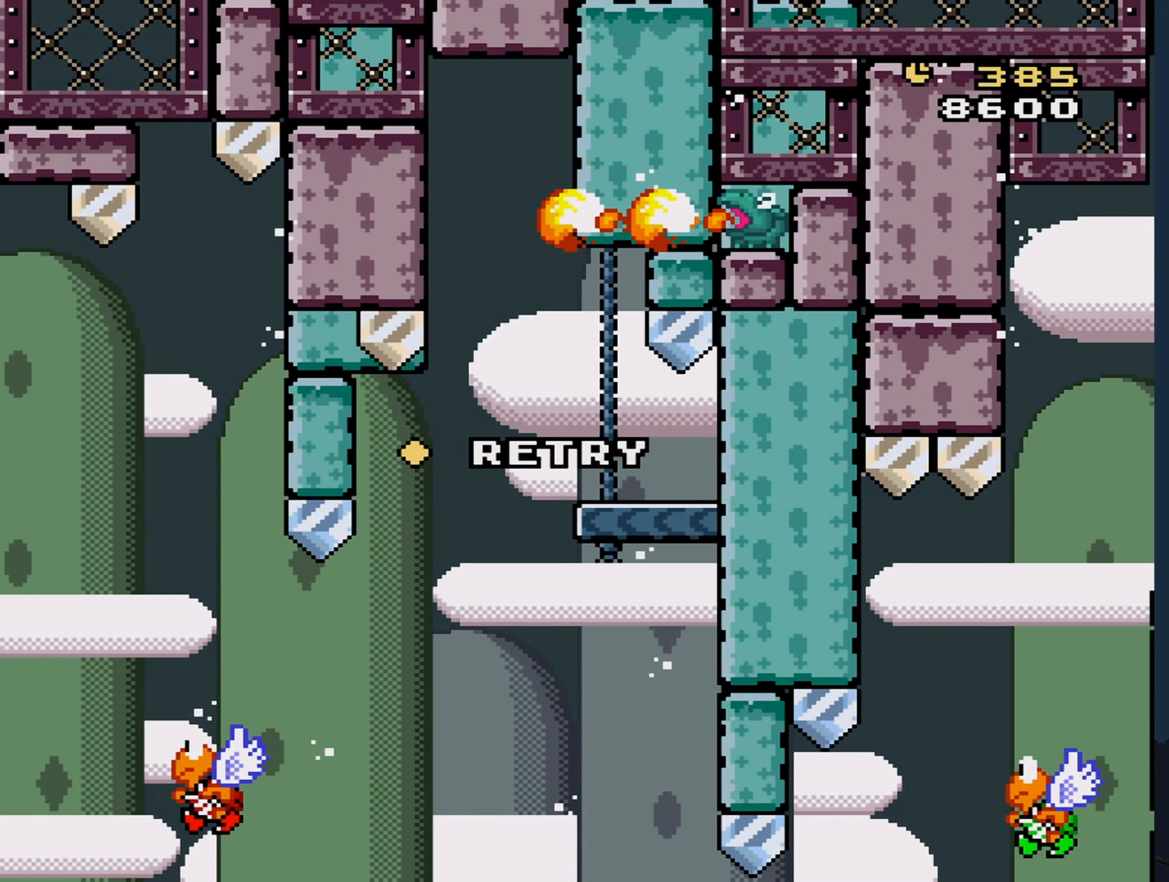
{"buttons": [], "events": [[100, "A", "down"], [150, "A", "up"], [250, "A", "down"], [317, "A", "up"]]}
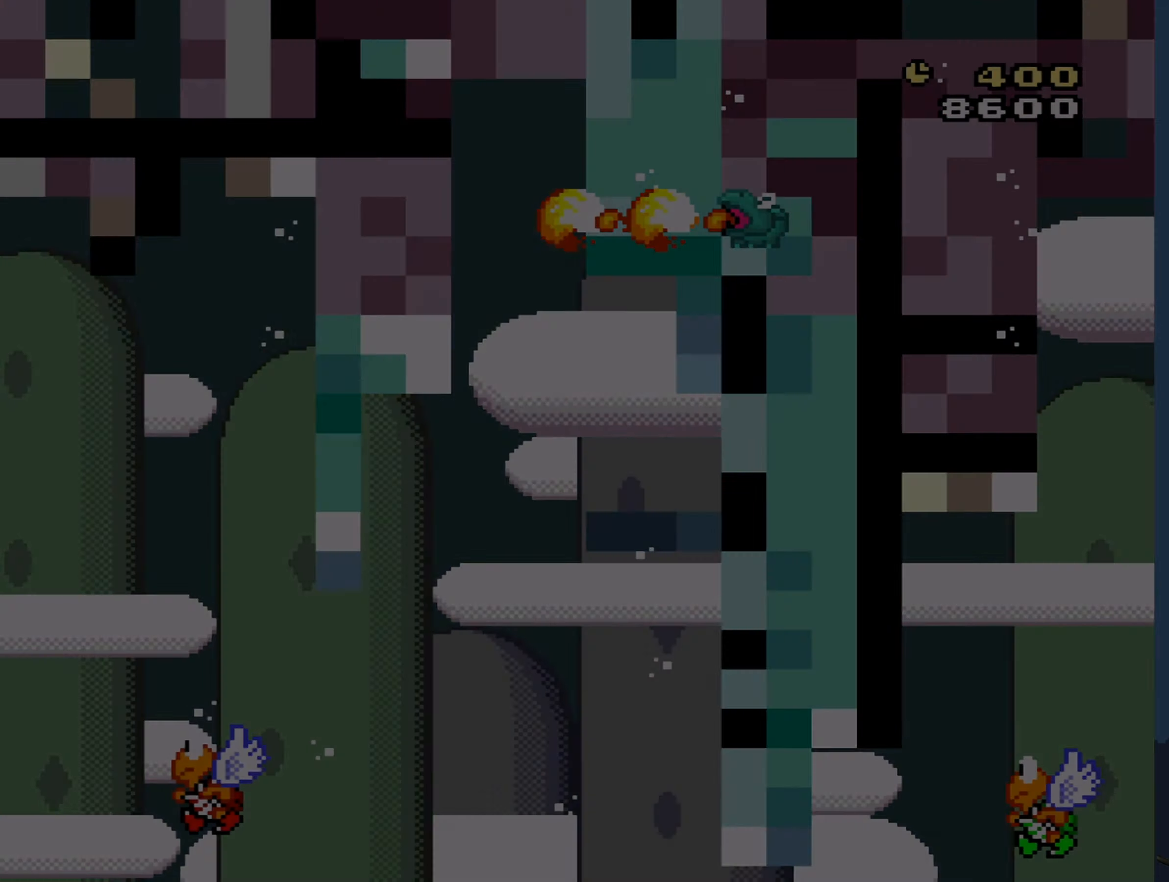
{"buttons": [], "events": []}
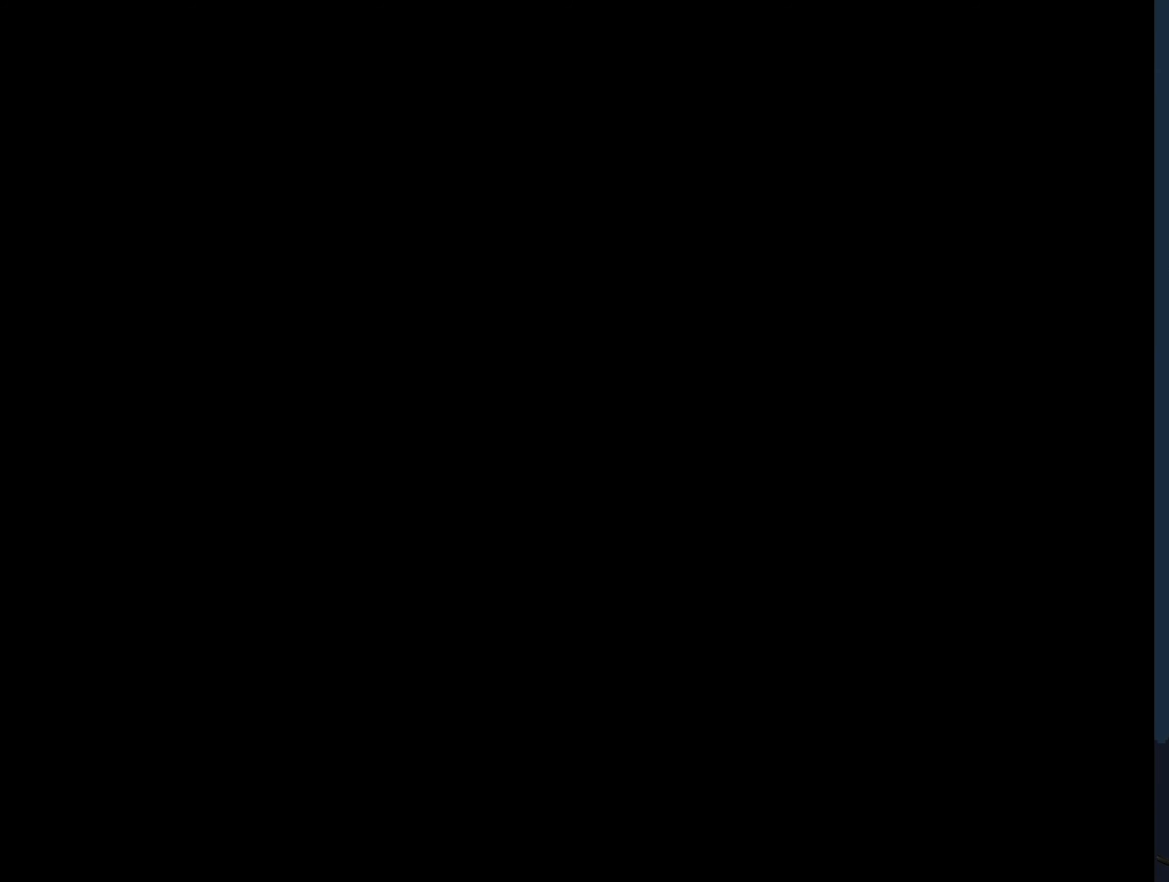
{"buttons": [], "events": []}
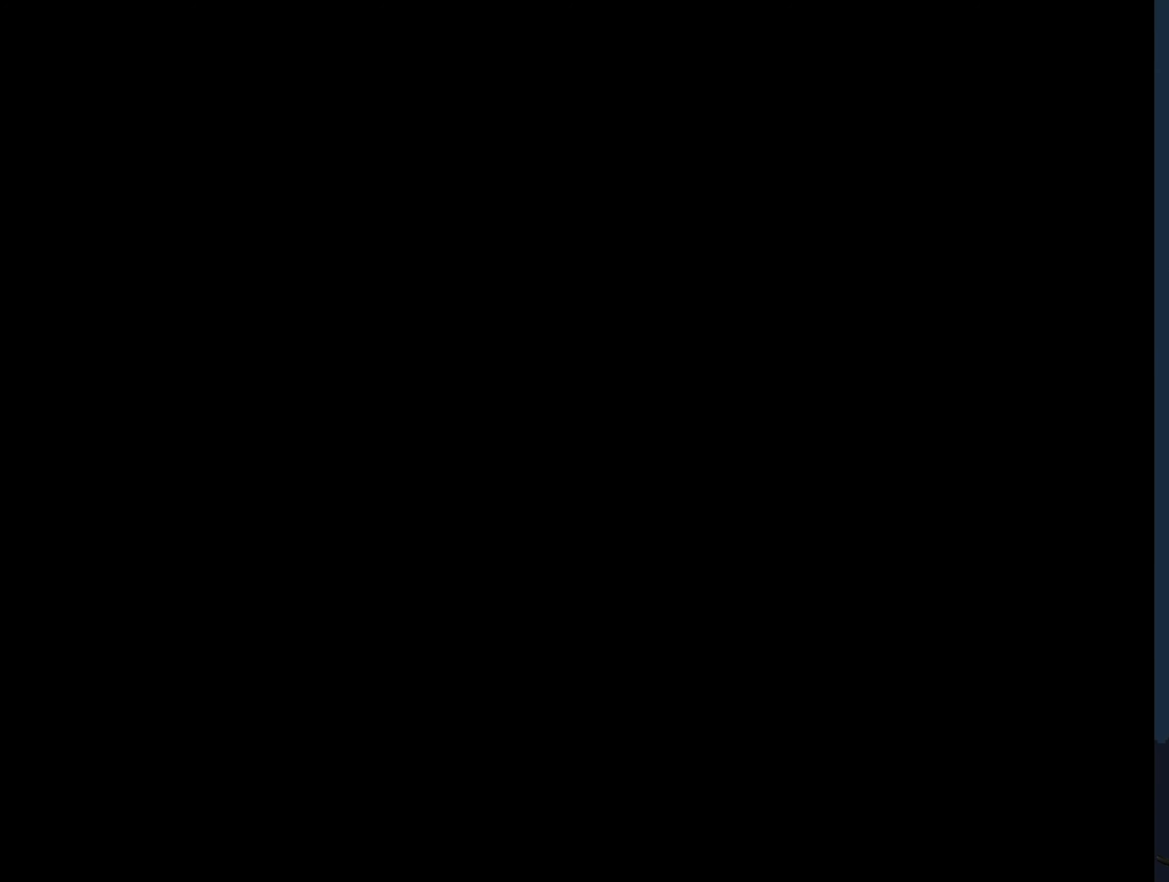
{"buttons": ["Y"], "events": [[50, "Y", "down"]]}
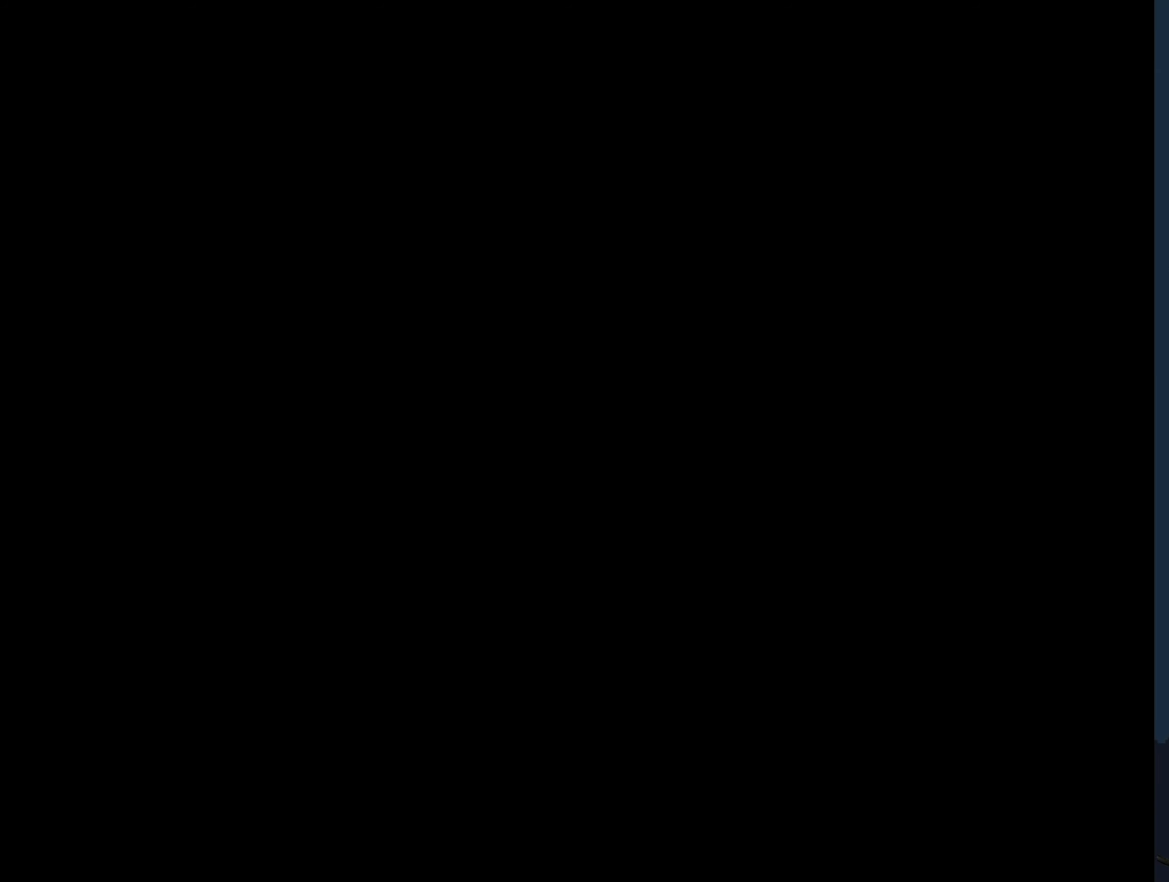
{"buttons": ["B", "Y"], "events": [[367, "B", "down"]]}
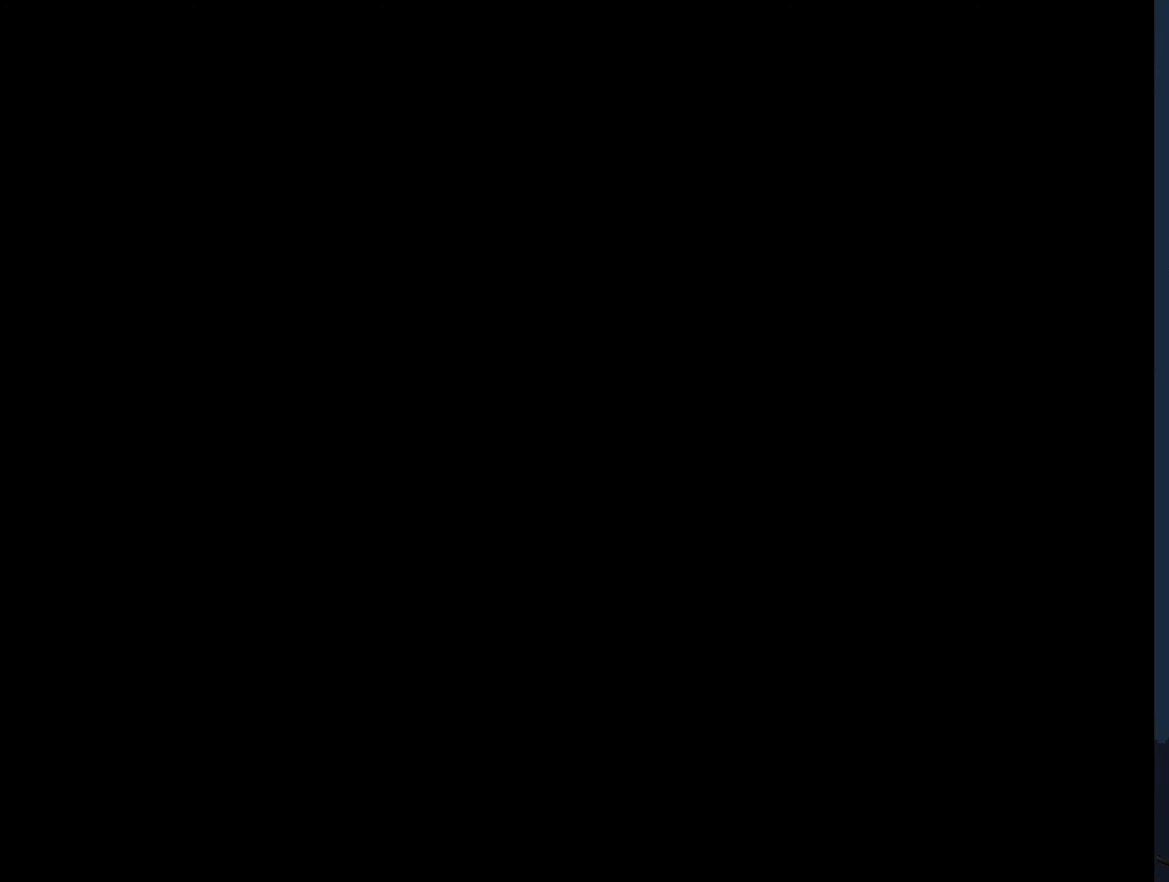
{"buttons": ["B", "Y"], "events": []}
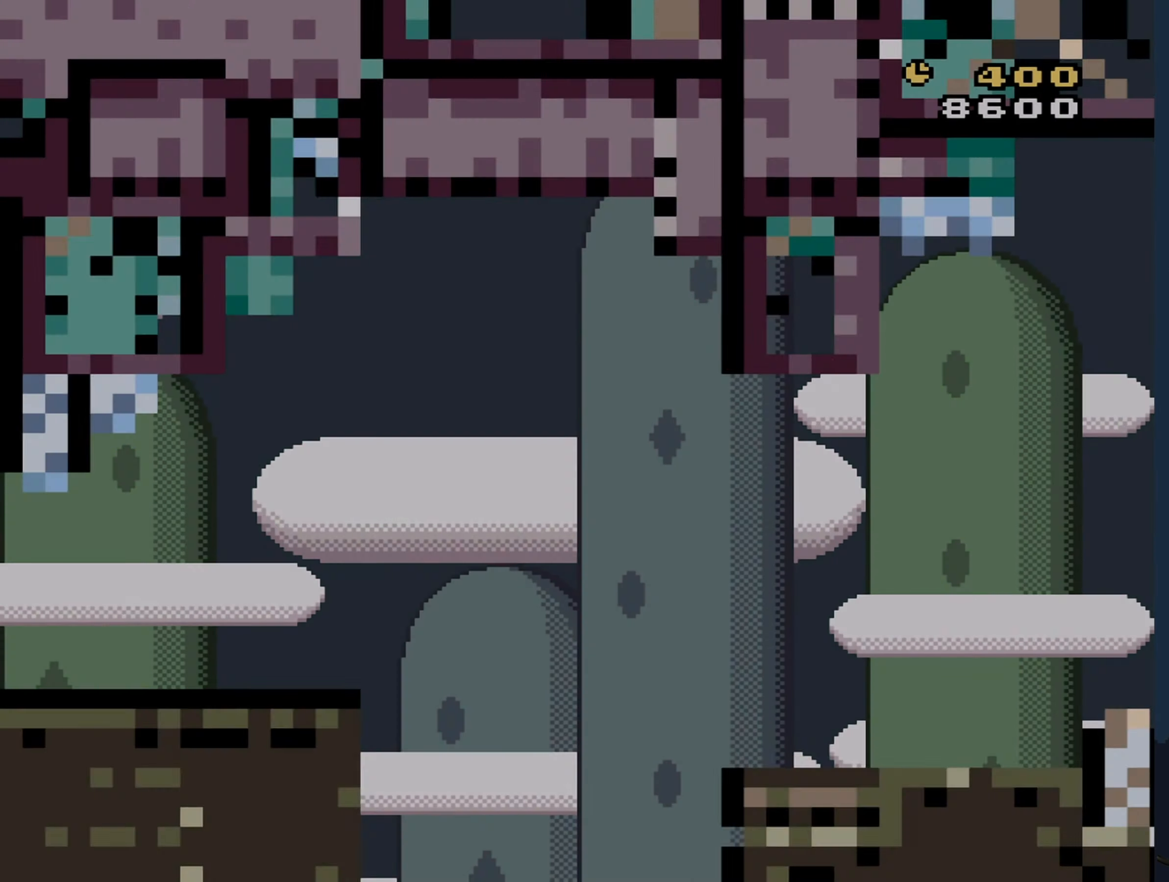
{"buttons": ["Y", "DPAD_RIGHT"], "events": [[17, "DPAD_RIGHT", "down"], [117, "B", "up"]]}
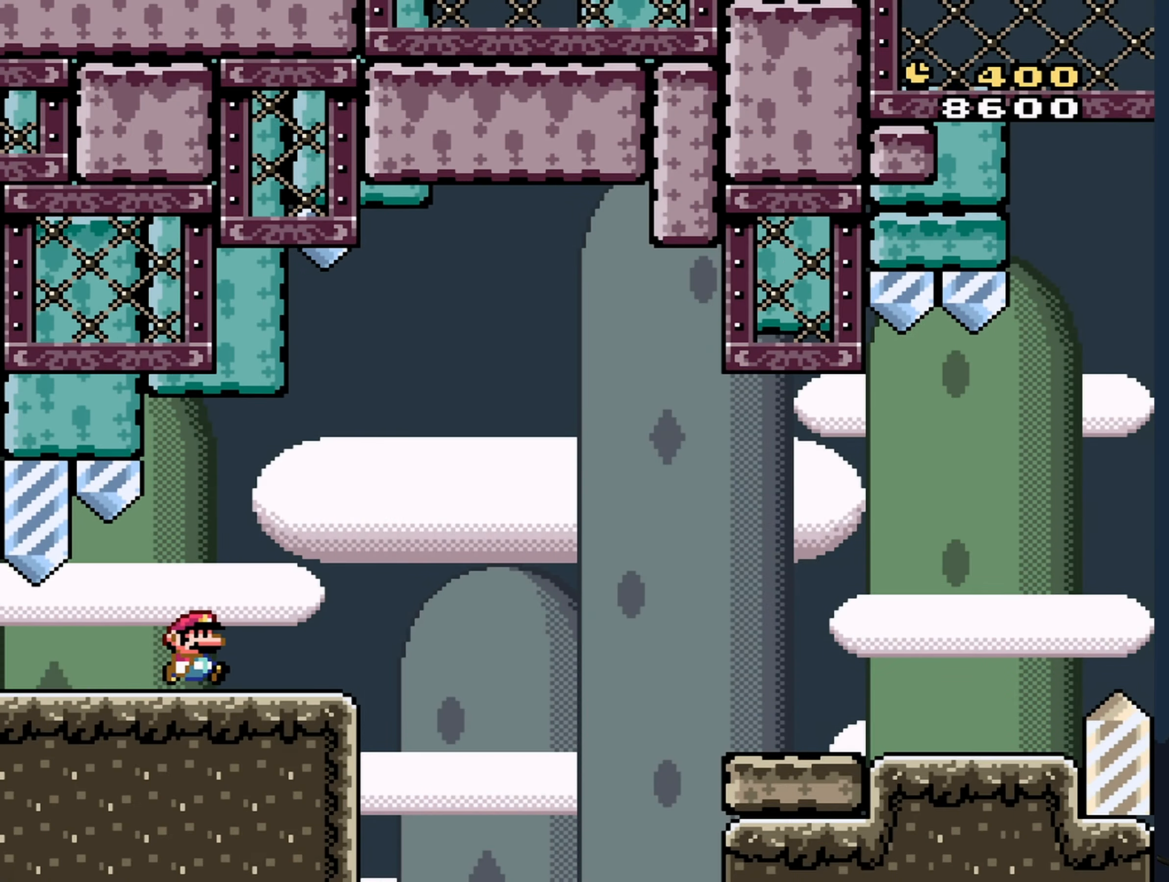
{"buttons": ["B", "Y", "DPAD_RIGHT"], "events": [[100, "B", "down"], [234, "B", "up"], [334, "B", "down"]]}
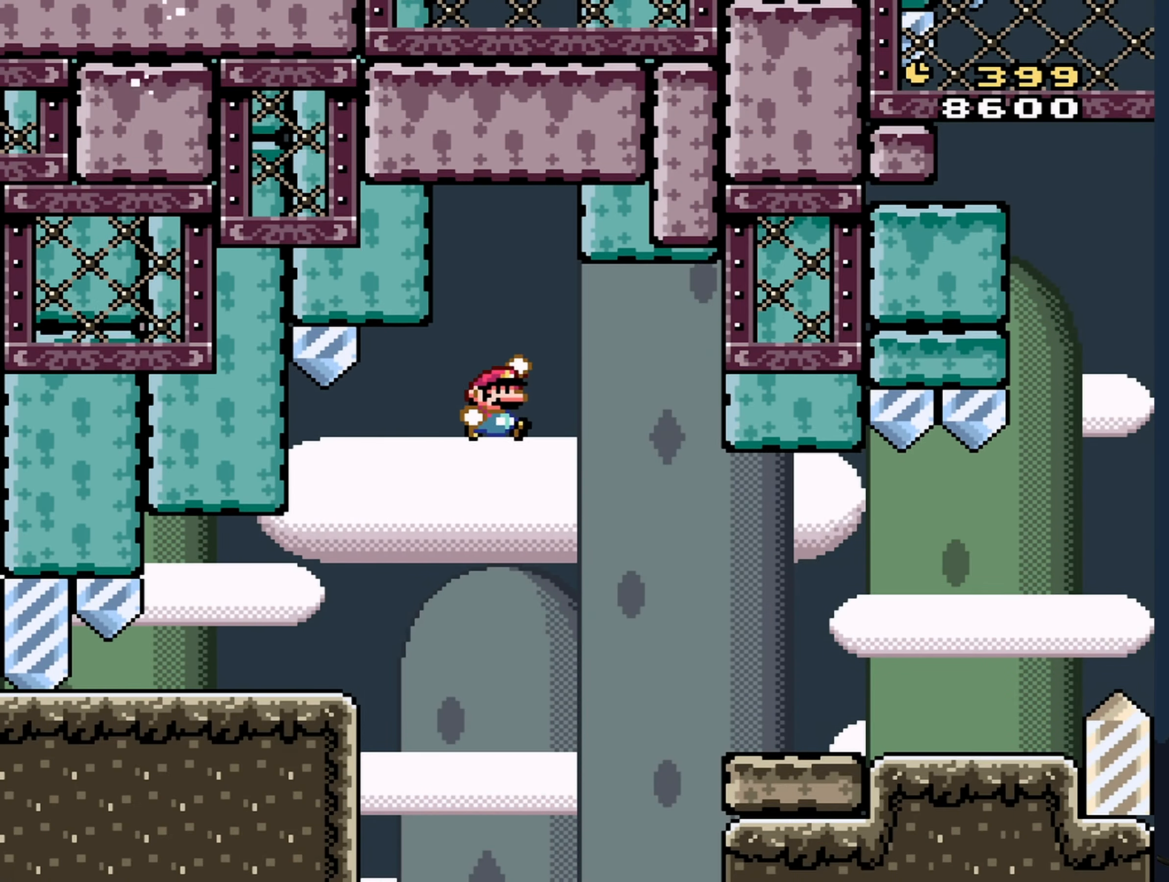
{"buttons": ["Y", "DPAD_RIGHT"], "events": [[17, "B", "up"]]}
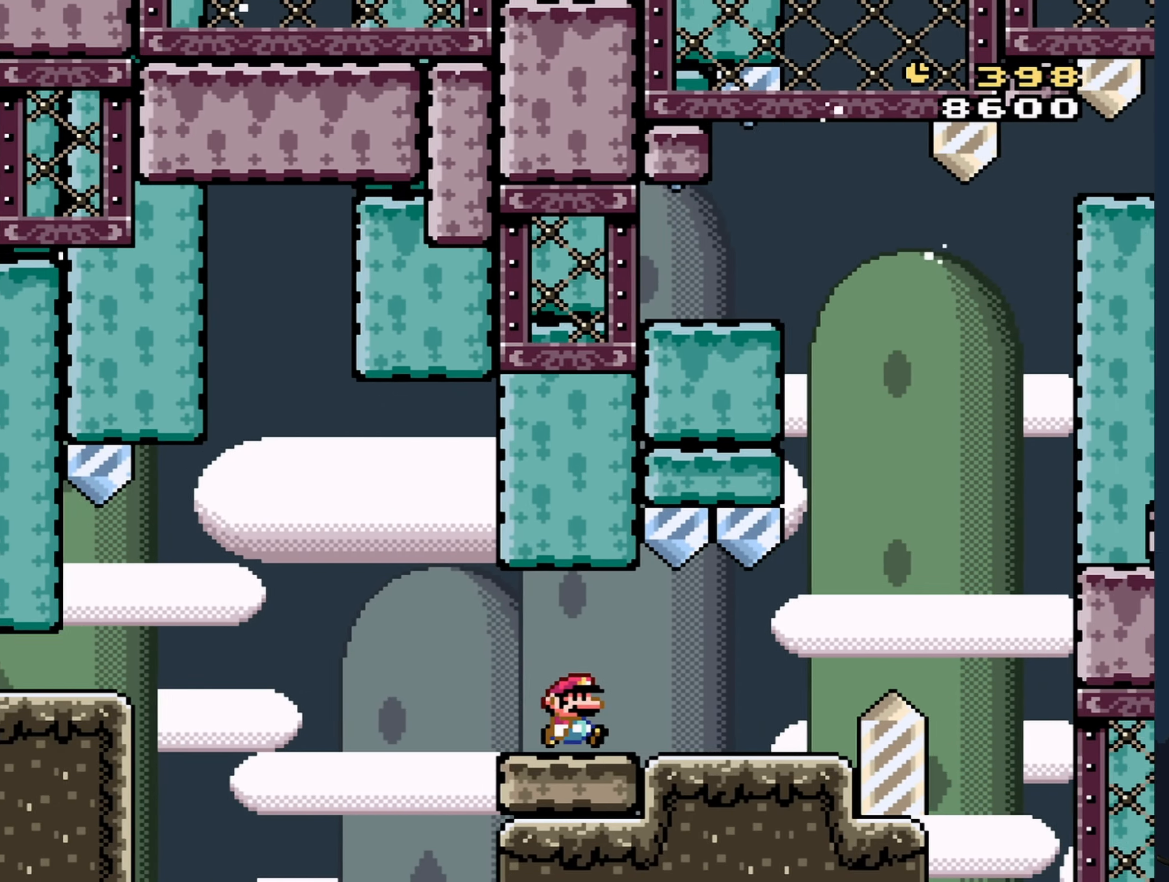
{"buttons": ["B", "Y", "DPAD_LEFT"], "events": [[267, "DPAD_RIGHT", "up"], [300, "B", "down"], [367, "DPAD_LEFT", "down"]]}
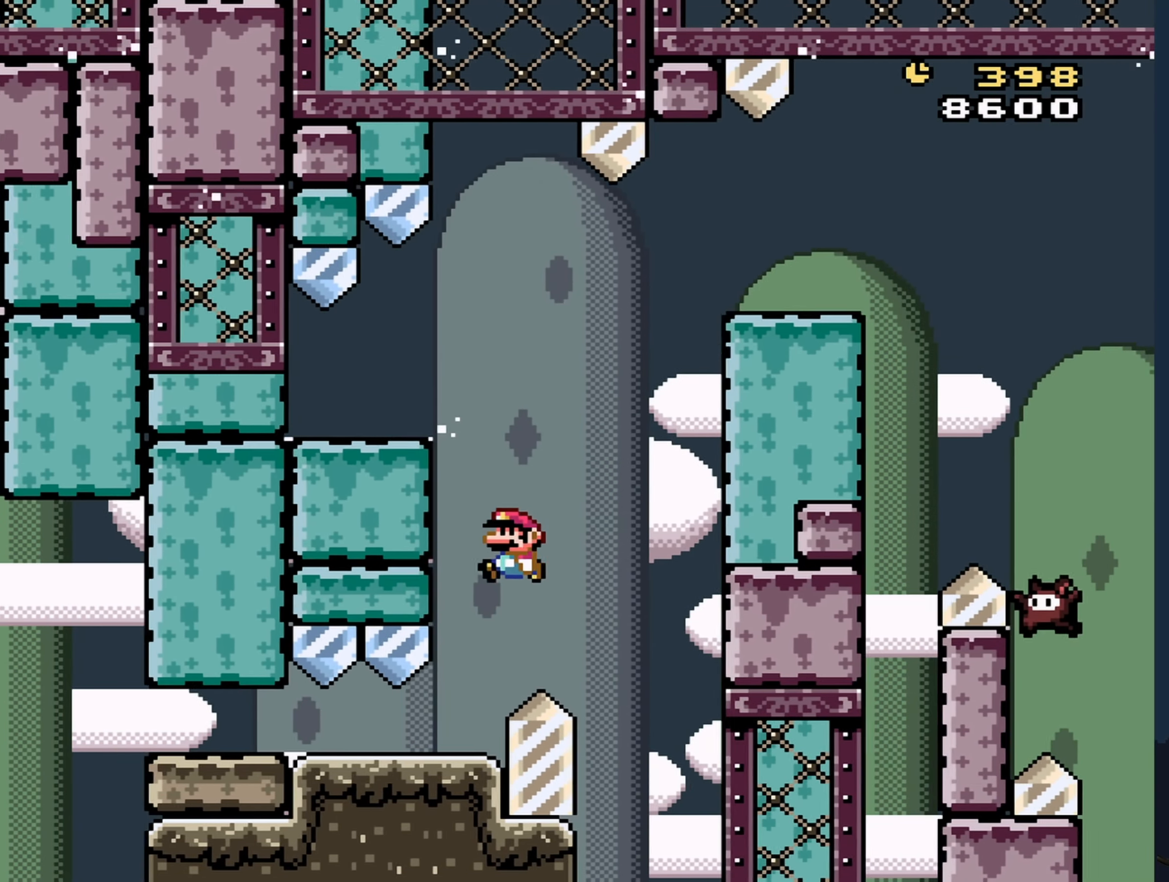
{"buttons": ["Y", "DPAD_RIGHT"], "events": [[217, "B", "up"], [350, "DPAD_LEFT", "up"], [500, "DPAD_RIGHT", "down"]]}
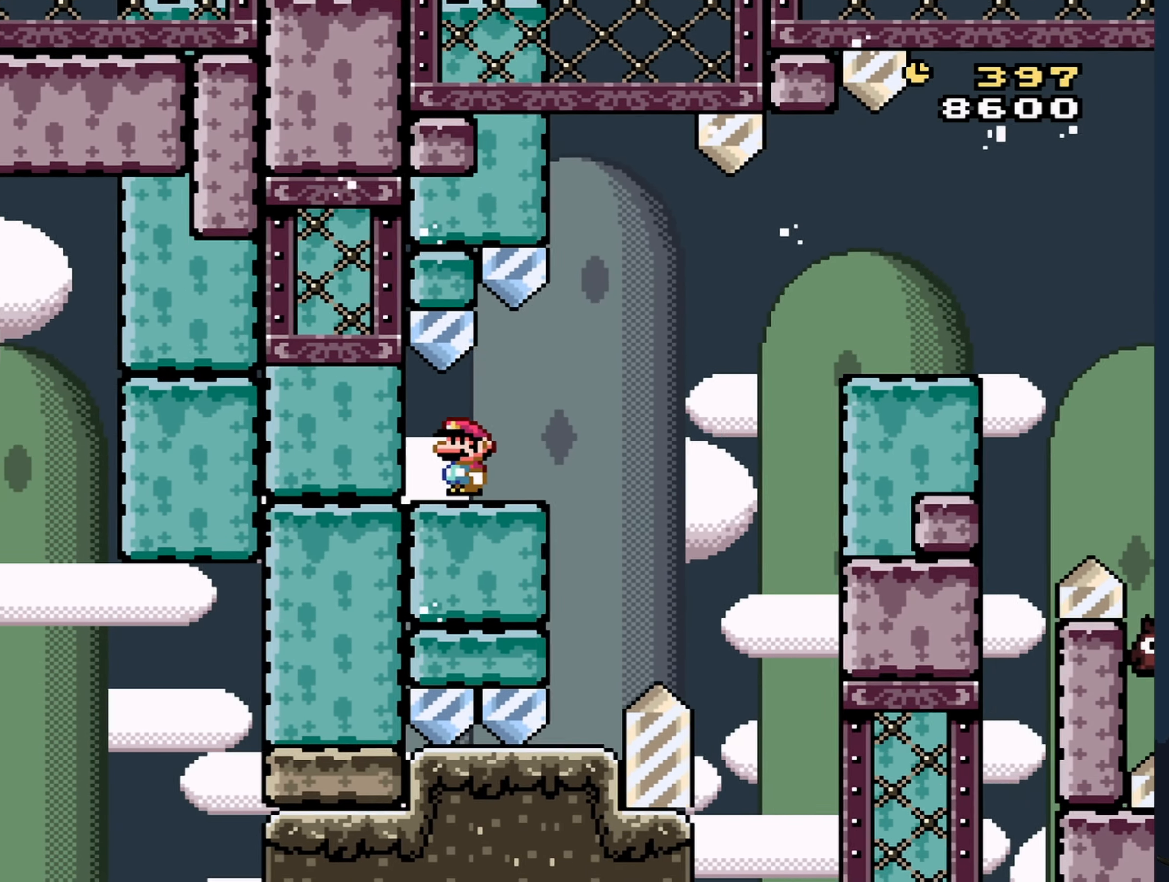
{"buttons": ["Y", "DPAD_RIGHT"], "events": [[350, "B", "down"], [450, "B", "up"]]}
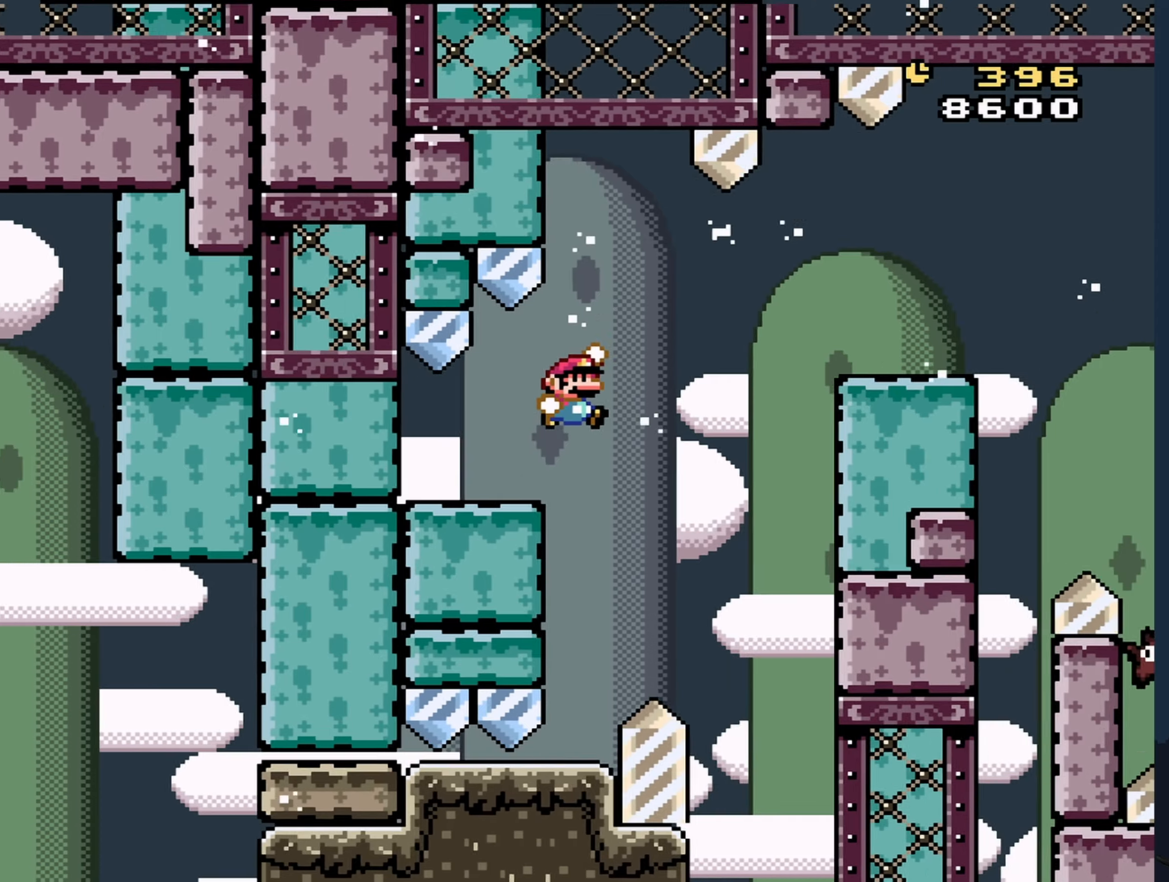
{"buttons": ["Y", "DPAD_RIGHT"], "events": [[50, "B", "down"], [150, "B", "up"]]}
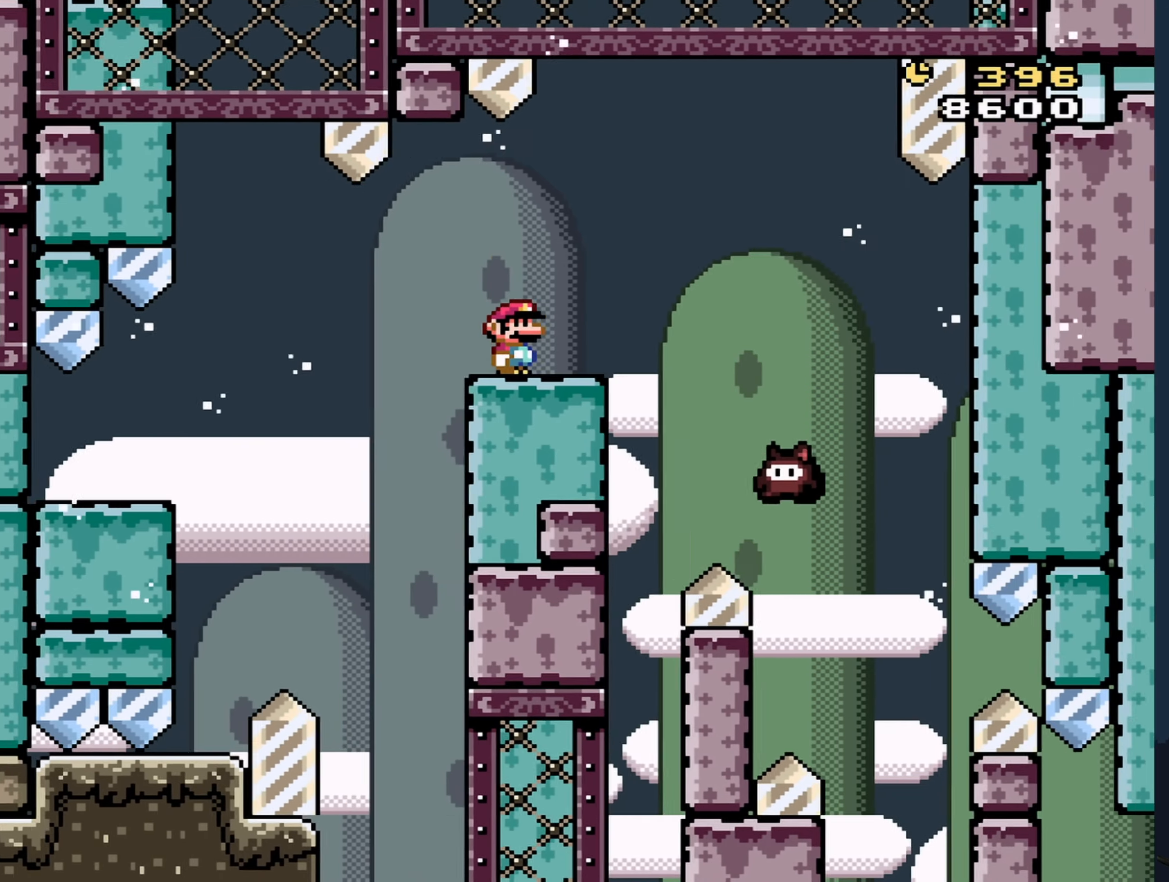
{"buttons": ["B", "Y", "DPAD_RIGHT"], "events": [[16, "B", "down"], [133, "DPAD_RIGHT", "up"], [233, "B", "up"], [250, "DPAD_LEFT", "down"], [350, "DPAD_LEFT", "up"], [450, "B", "down"], [450, "DPAD_RIGHT", "down"]]}
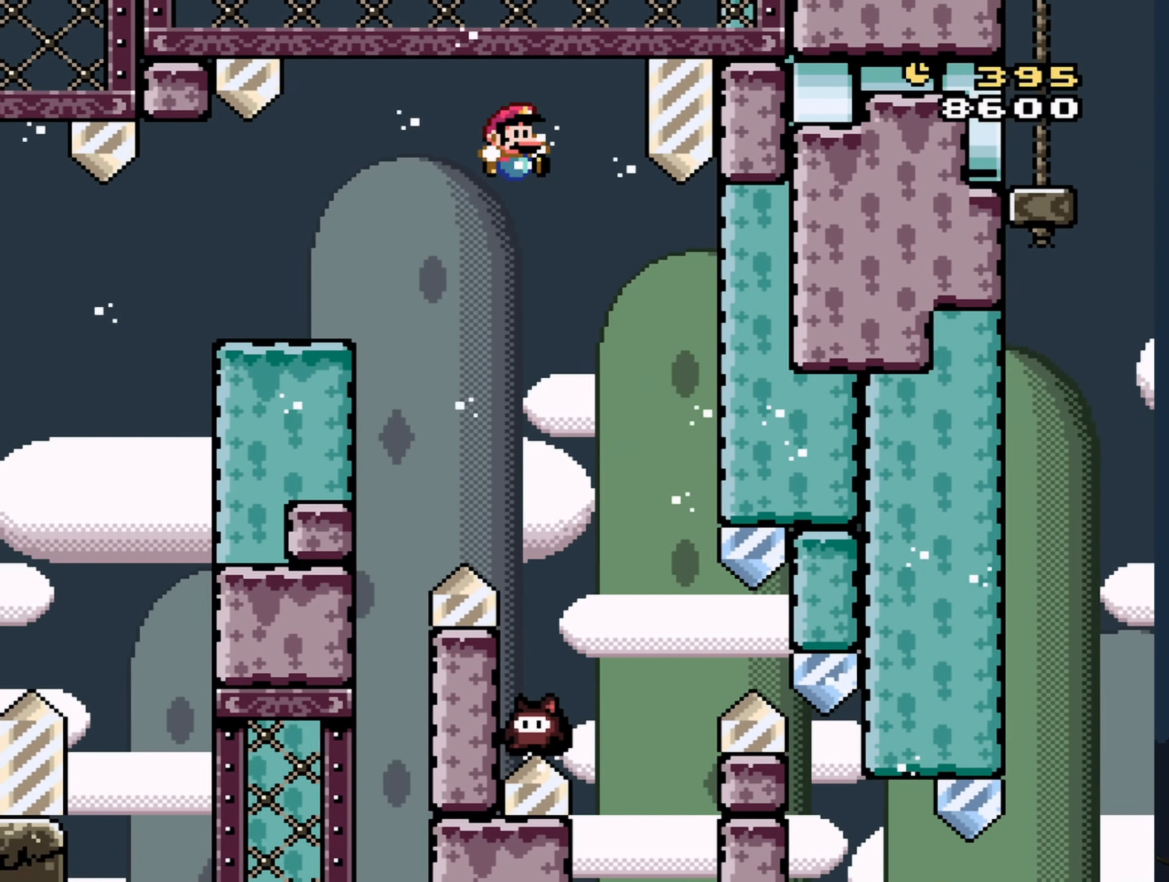
{"buttons": ["B", "Y", "DPAD_LEFT"], "events": [[66, "DPAD_RIGHT", "up"], [200, "DPAD_LEFT", "down"]]}
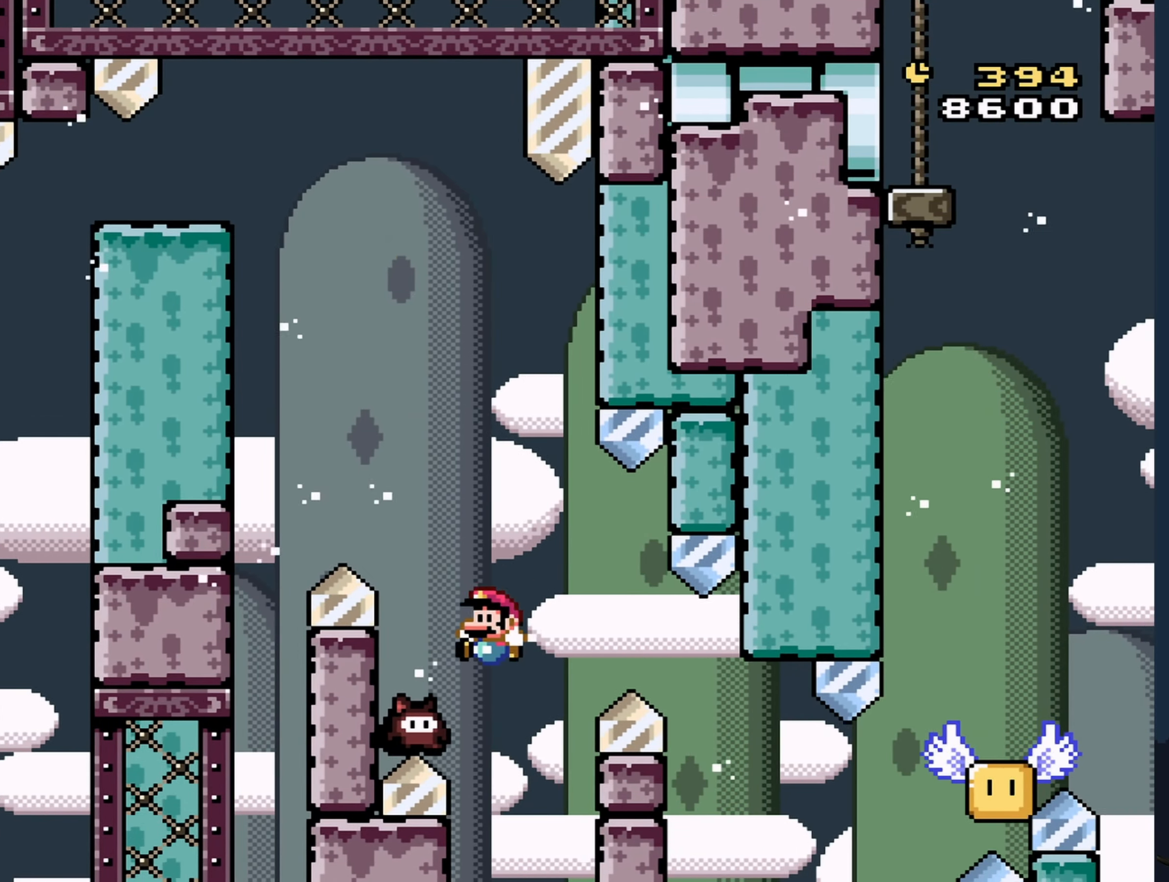
{"buttons": ["B", "Y", "DPAD_RIGHT"], "events": [[16, "DPAD_LEFT", "up"], [100, "DPAD_RIGHT", "down"], [233, "DPAD_RIGHT", "up"], [416, "DPAD_RIGHT", "down"]]}
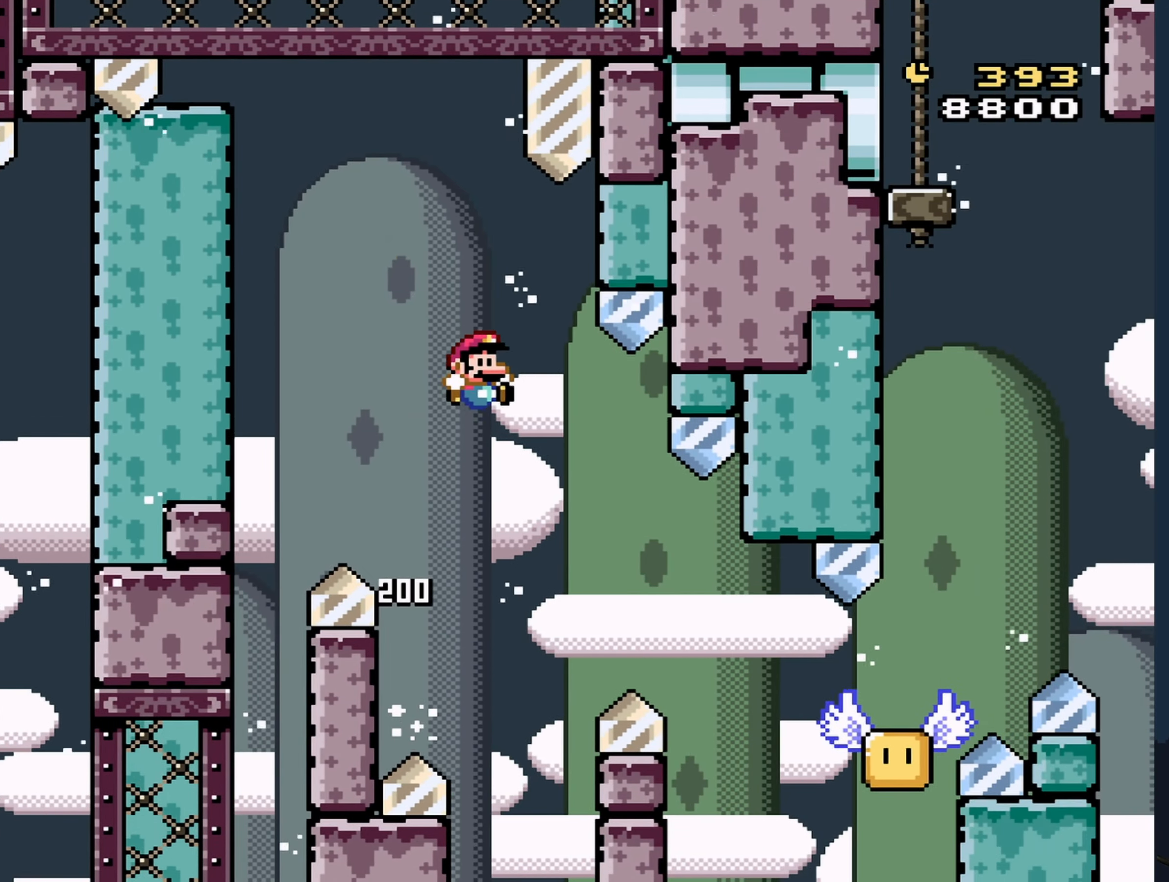
{"buttons": ["Y", "DPAD_RIGHT"], "events": [[466, "B", "up"]]}
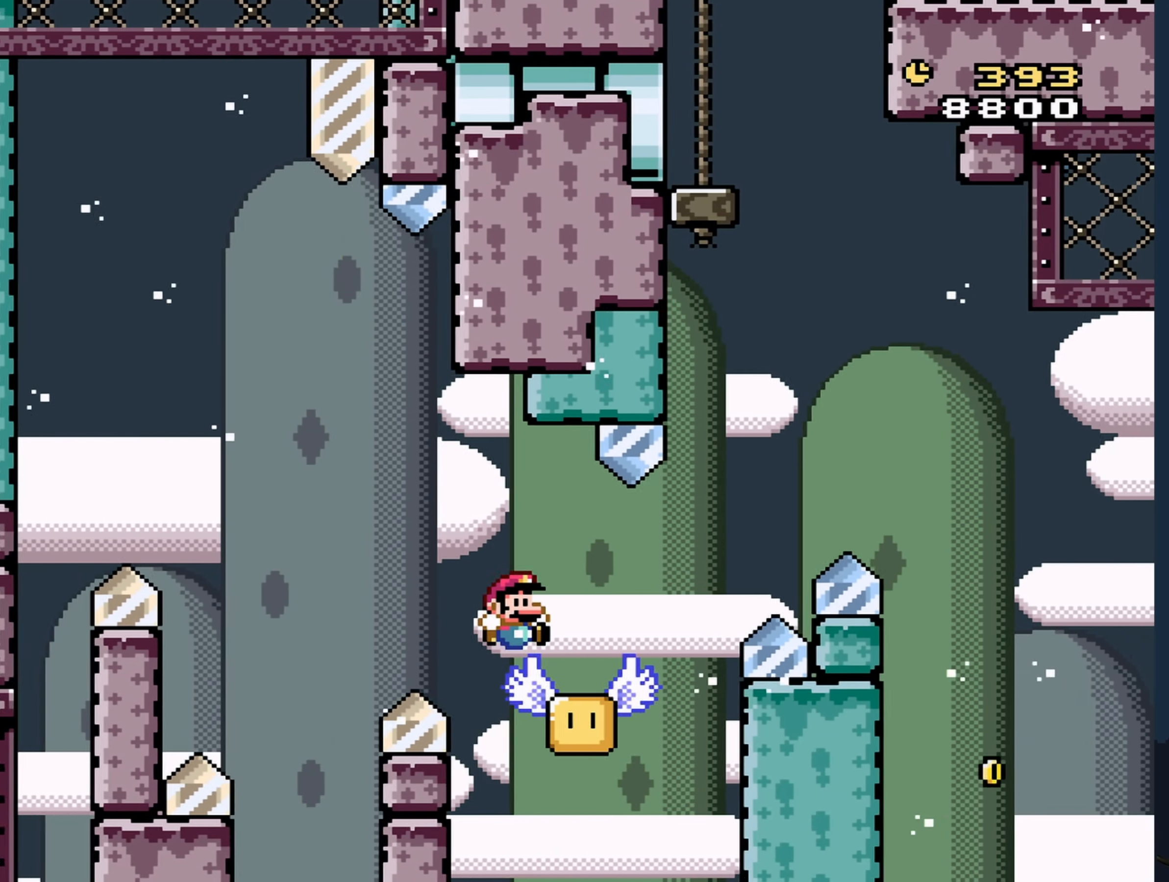
{"buttons": ["B", "Y", "DPAD_RIGHT"], "events": [[100, "B", "down"]]}
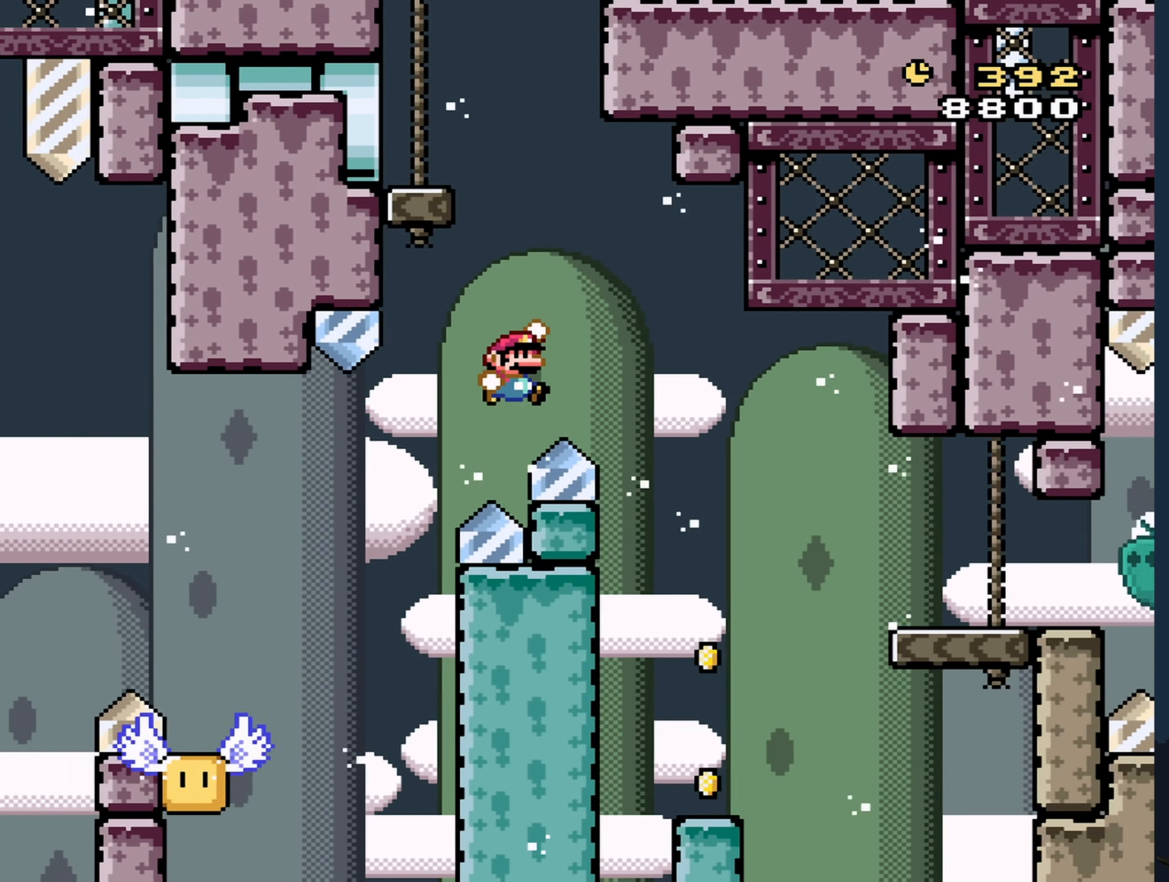
{"buttons": ["Y", "DPAD_RIGHT"], "events": [[100, "DPAD_RIGHT", "up"], [200, "DPAD_LEFT", "down"], [233, "B", "up"], [366, "DPAD_LEFT", "up"], [500, "DPAD_RIGHT", "down"]]}
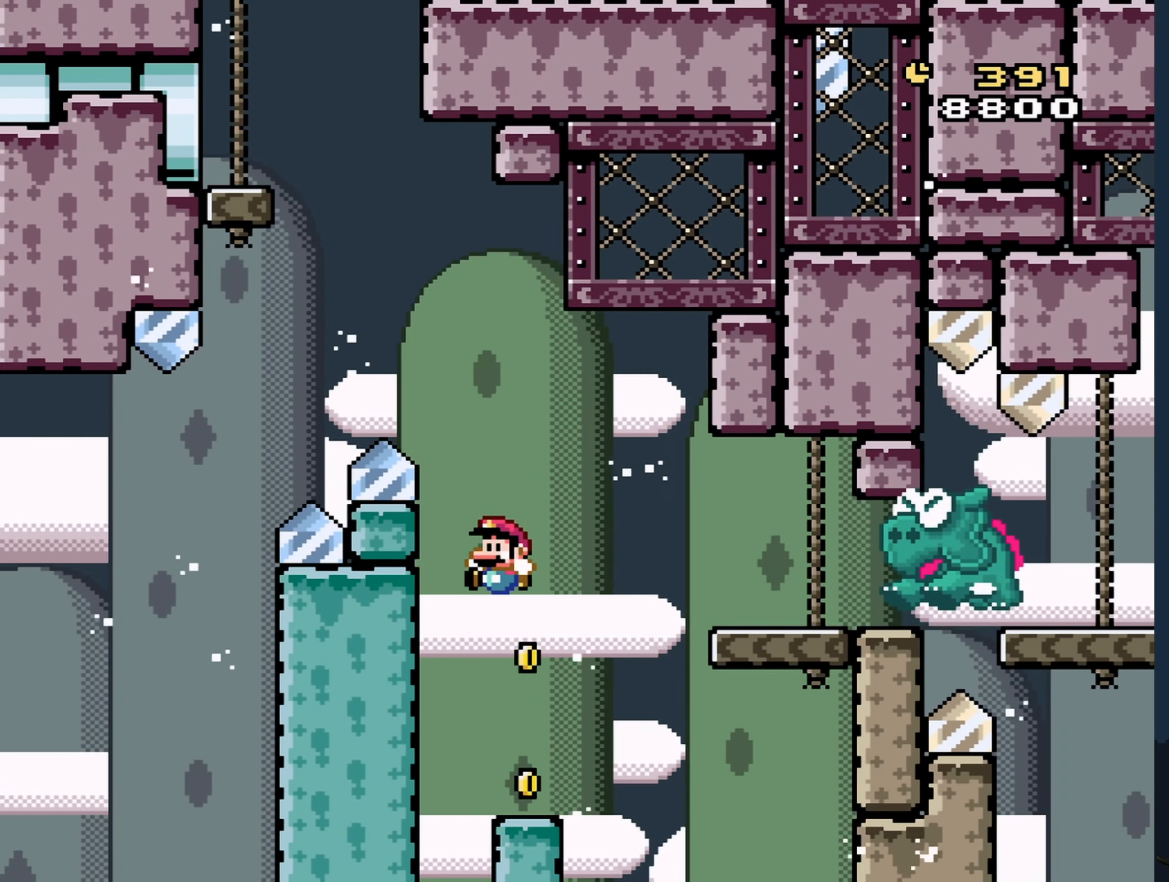
{"buttons": ["Y", "DPAD_RIGHT"], "events": [[100, "DPAD_RIGHT", "up"], [166, "DPAD_RIGHT", "down"], [216, "B", "down"], [400, "B", "up"]]}